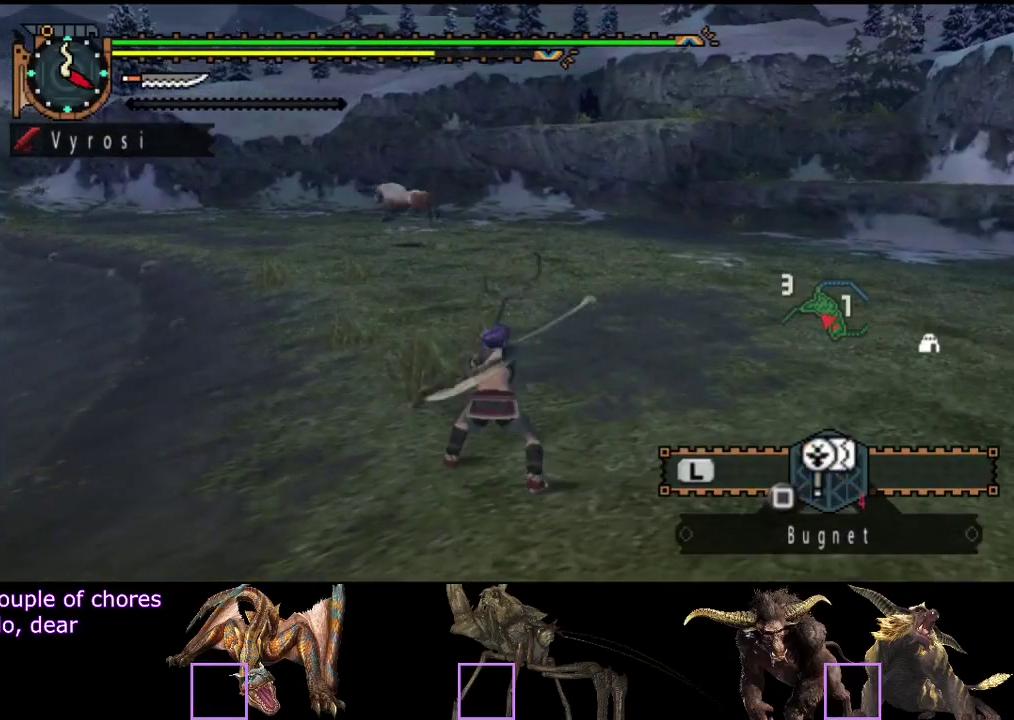
Gameplay with a controller (PlayStation layout); each line is a JSON object with the inputs held at the frame after it. "events" lists button and stick changes between this image and that frame as [ms after this image, input, new state], when the widget could be followed in between. Not read: L1 L2 L3 R1 R2 R3.
{"buttons": [], "left_stick": "center", "right_stick": "center", "events": [[117, "SQUARE", "up"], [217, "DPAD_RIGHT", "down"], [250, "SQUARE", "down"], [283, "DPAD_RIGHT", "up"], [383, "SQUARE", "up"]]}
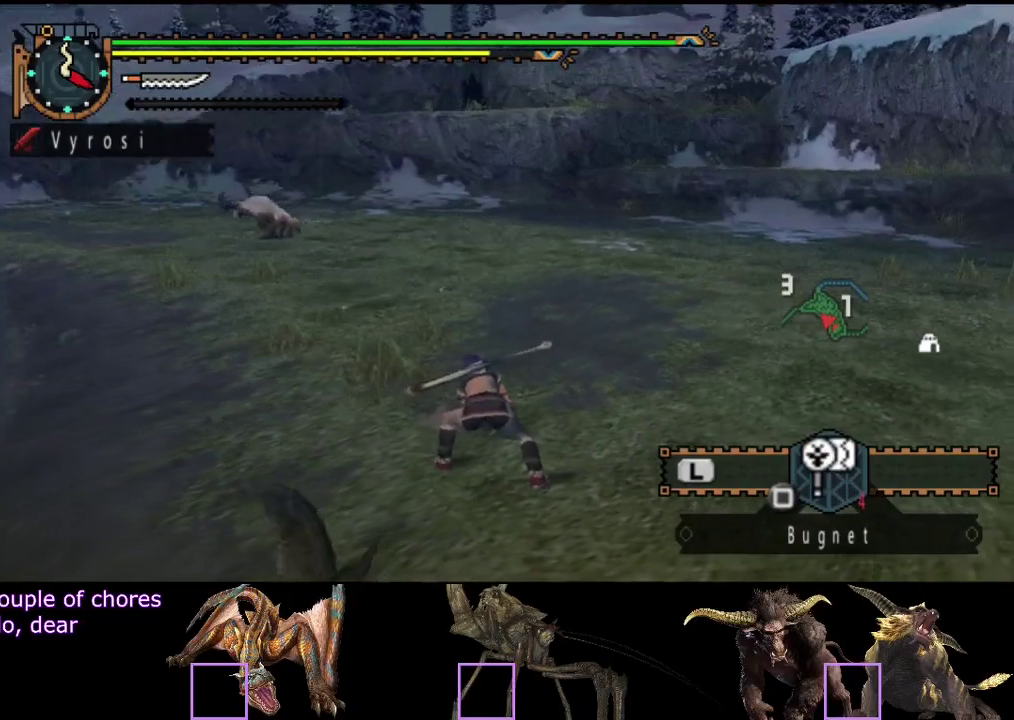
{"buttons": [], "left_stick": "center", "right_stick": "center", "events": [[283, "SQUARE", "down"], [317, "DPAD_RIGHT", "down"], [383, "DPAD_RIGHT", "up"], [450, "SQUARE", "up"]]}
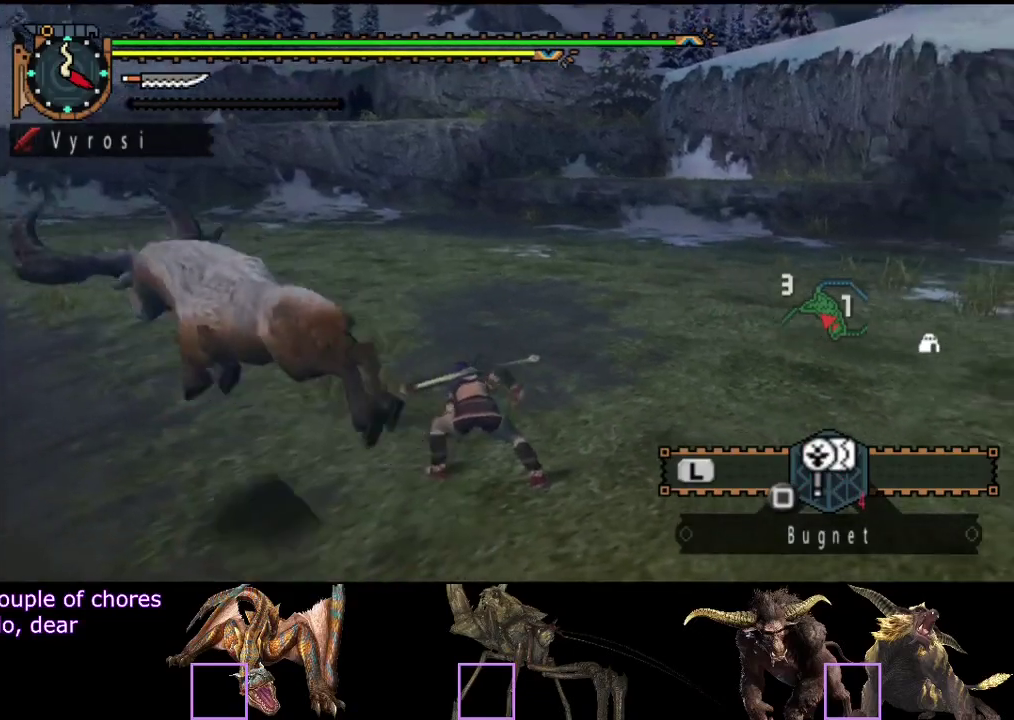
{"buttons": [], "left_stick": "center", "right_stick": "center", "events": [[17, "SQUARE", "down"], [67, "SQUARE", "up"], [117, "SQUARE", "down"], [167, "SQUARE", "up"], [233, "SQUARE", "down"], [400, "SQUARE", "up"]]}
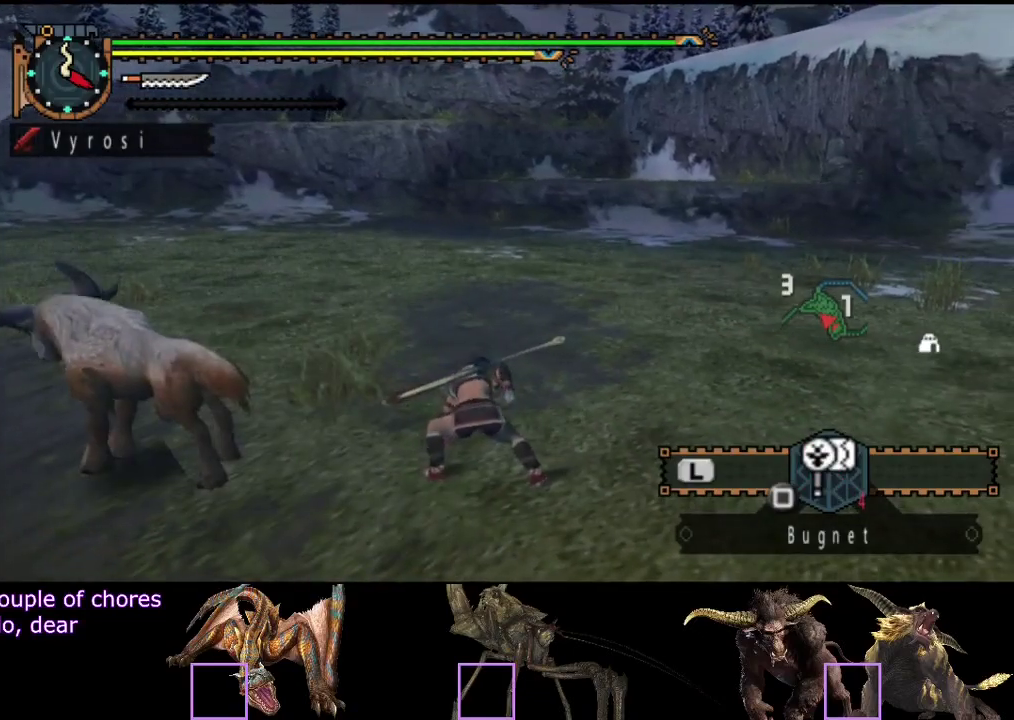
{"buttons": ["SQUARE"], "left_stick": "center", "right_stick": "center", "events": [[67, "SQUARE", "down"], [200, "SQUARE", "up"], [300, "SQUARE", "down"], [367, "SQUARE", "up"], [500, "SQUARE", "down"]]}
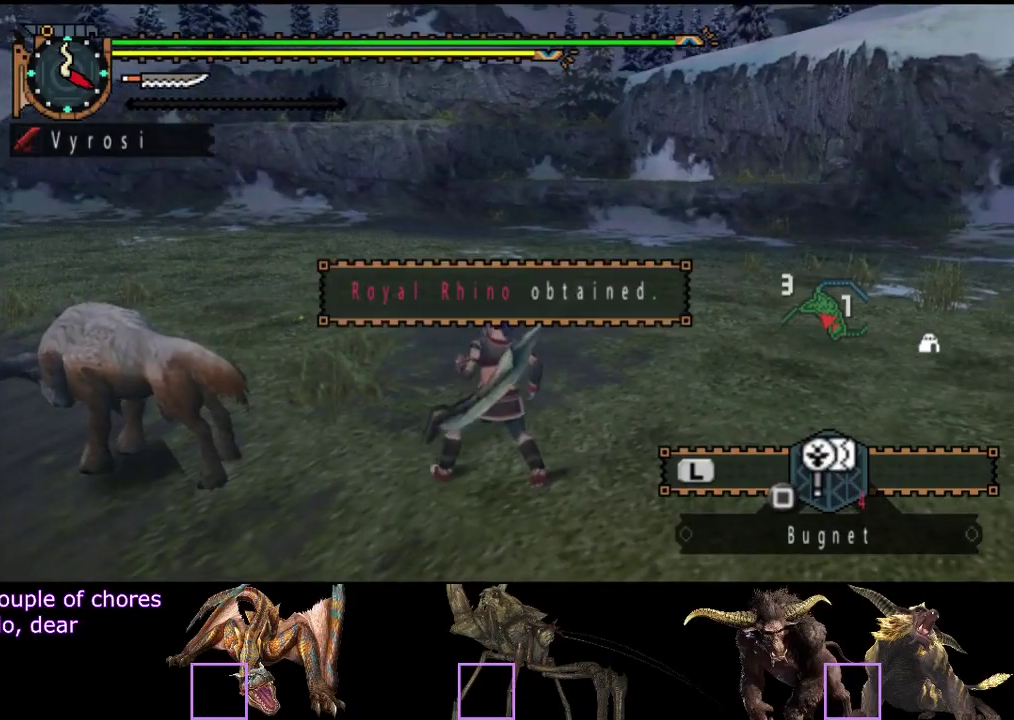
{"buttons": ["SQUARE"], "left_stick": "center", "right_stick": "center", "events": [[67, "SQUARE", "up"], [133, "SQUARE", "down"], [200, "SQUARE", "up"], [400, "SQUARE", "down"]]}
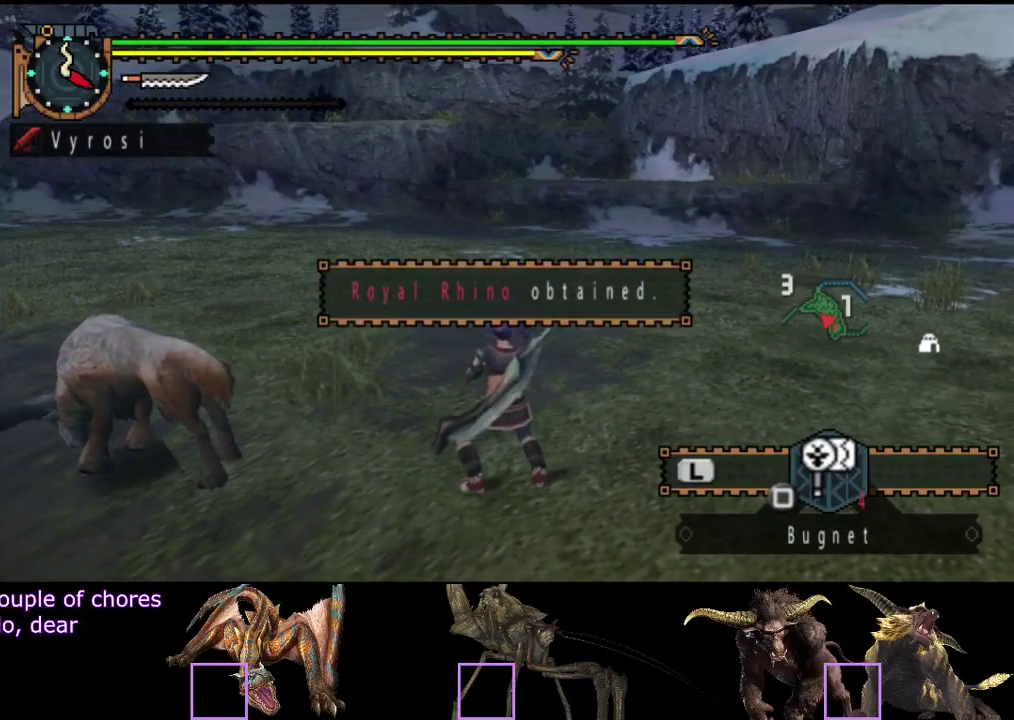
{"buttons": ["SQUARE"], "left_stick": "center", "right_stick": "center", "events": [[33, "SQUARE", "up"], [117, "SQUARE", "down"], [217, "SQUARE", "up"], [283, "SQUARE", "down"], [383, "SQUARE", "up"], [450, "SQUARE", "down"]]}
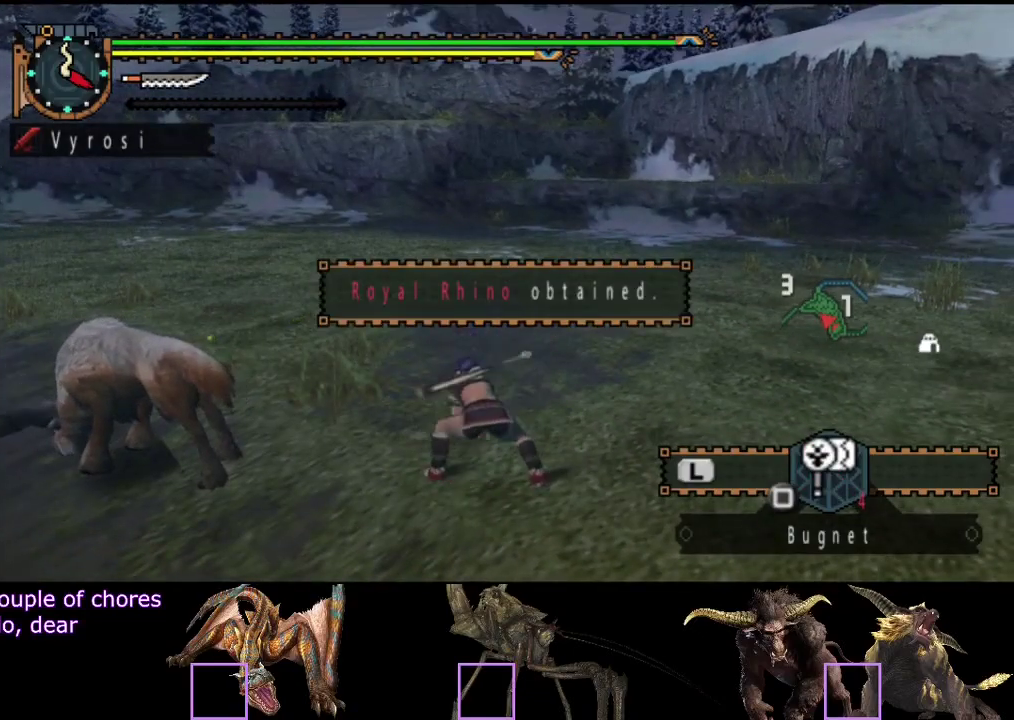
{"buttons": [], "left_stick": "center", "right_stick": "center", "events": [[17, "SQUARE", "up"], [317, "SQUARE", "down"], [383, "SQUARE", "up"]]}
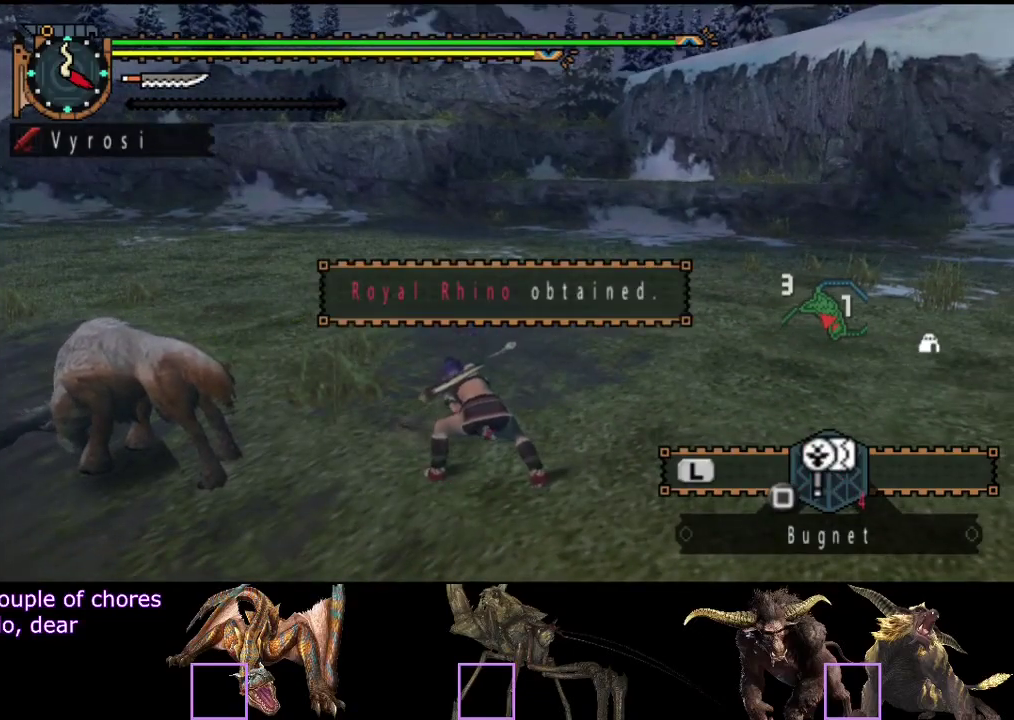
{"buttons": [], "left_stick": "center", "right_stick": "center", "events": [[433, "SQUARE", "down"], [500, "SQUARE", "up"]]}
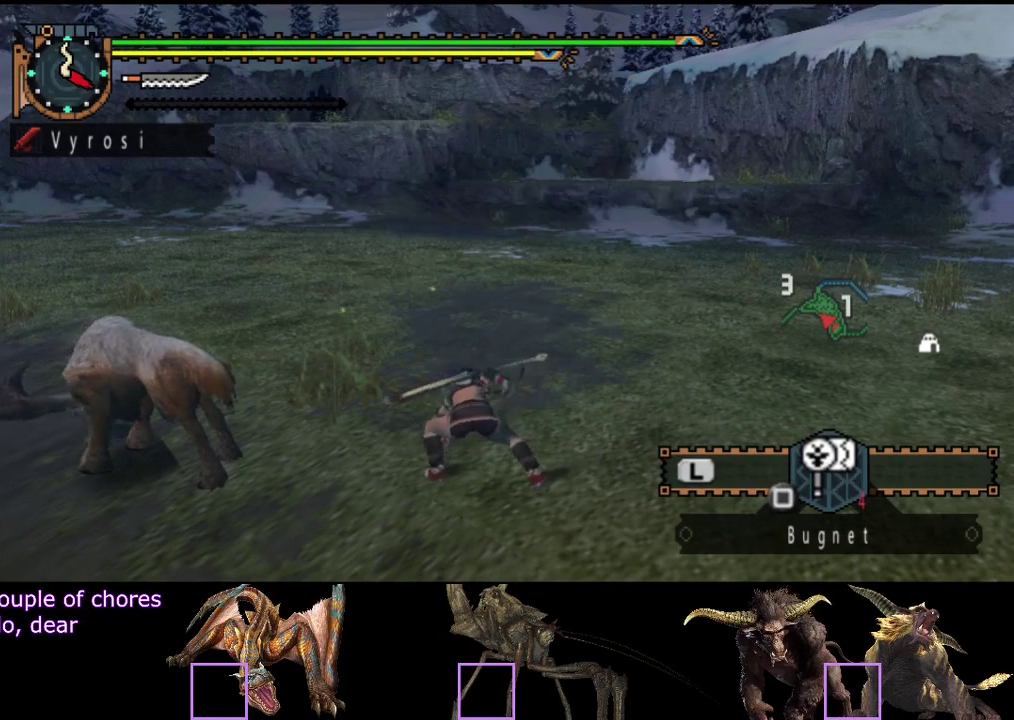
{"buttons": ["SQUARE"], "left_stick": "center", "right_stick": "center", "events": [[33, "SQUARE", "down"], [100, "SQUARE", "up"], [167, "SQUARE", "down"], [200, "SQUARE", "up"], [267, "SQUARE", "down"], [333, "SQUARE", "up"], [400, "SQUARE", "down"], [467, "SQUARE", "up"], [500, "SQUARE", "down"]]}
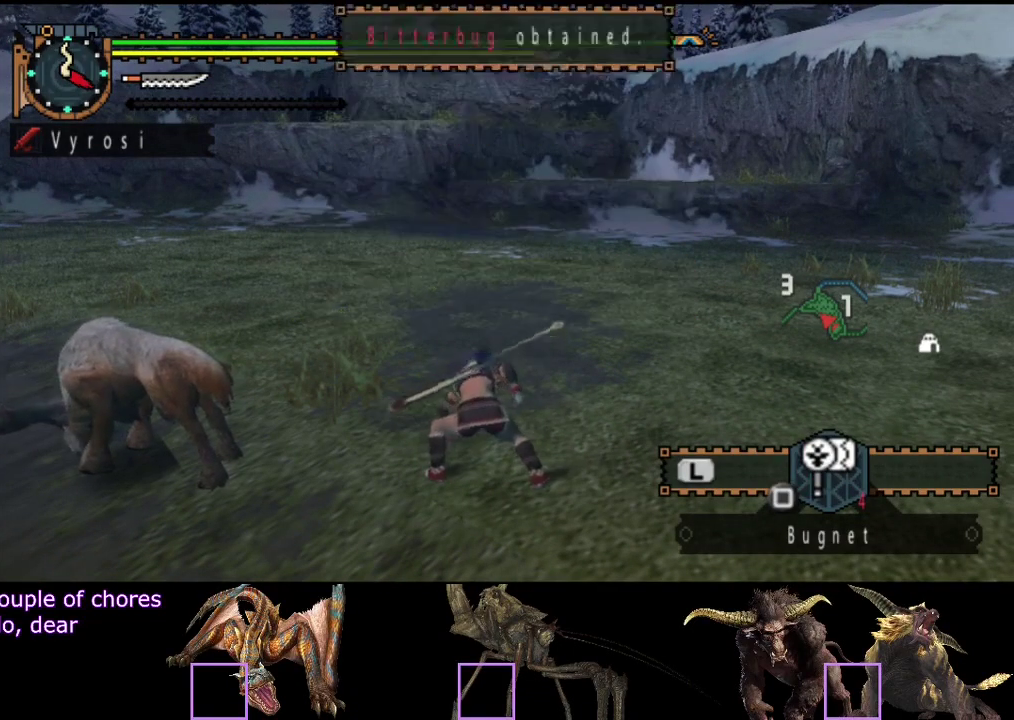
{"buttons": ["SQUARE"], "left_stick": "center", "right_stick": "center", "events": [[67, "SQUARE", "up"], [133, "SQUARE", "down"], [200, "SQUARE", "up"], [367, "SQUARE", "down"], [433, "SQUARE", "up"], [500, "SQUARE", "down"]]}
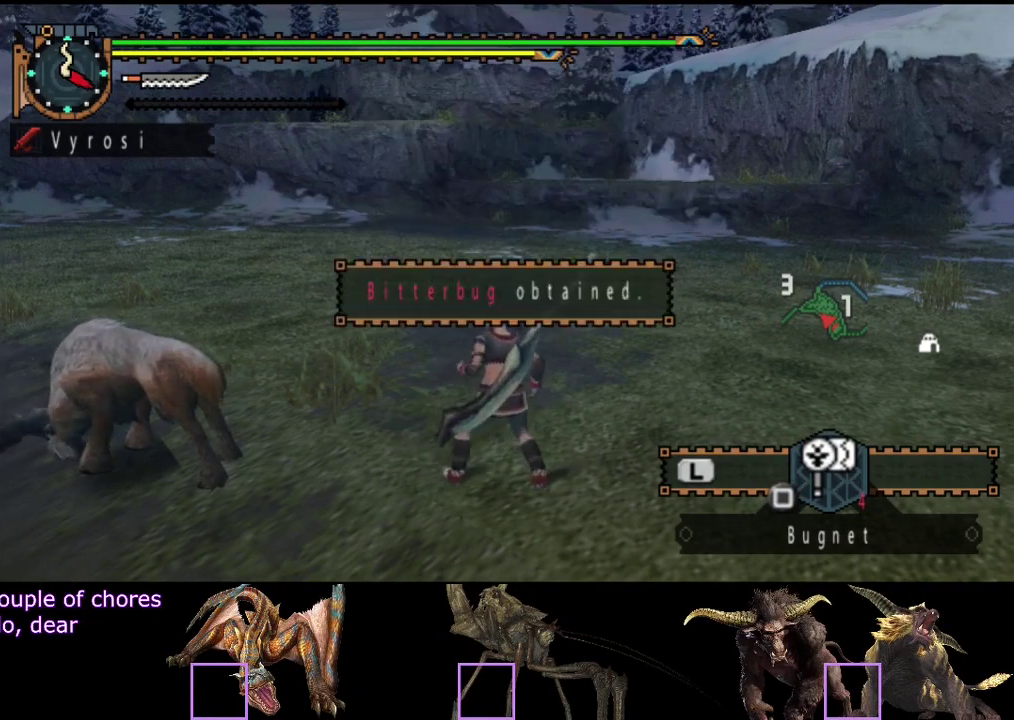
{"buttons": [], "left_stick": "center", "right_stick": "center", "events": [[67, "SQUARE", "up"], [117, "SQUARE", "down"], [167, "SQUARE", "up"], [233, "SQUARE", "down"], [300, "SQUARE", "up"], [367, "SQUARE", "down"], [417, "SQUARE", "up"]]}
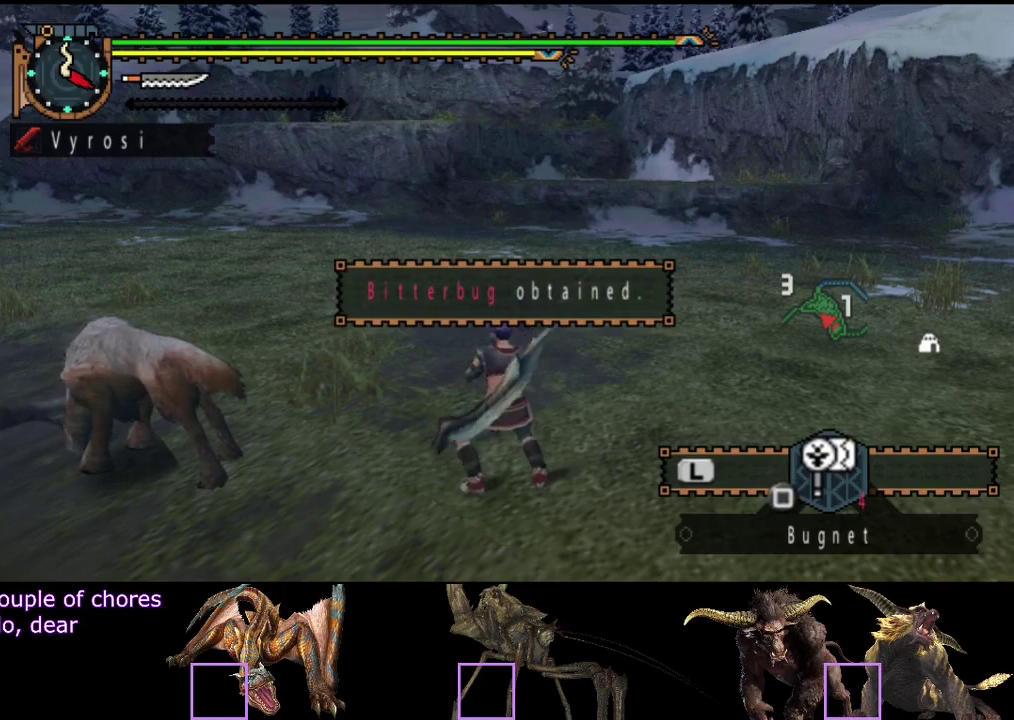
{"buttons": [], "left_stick": "center", "right_stick": "center", "events": [[383, "SQUARE", "down"], [483, "SQUARE", "up"]]}
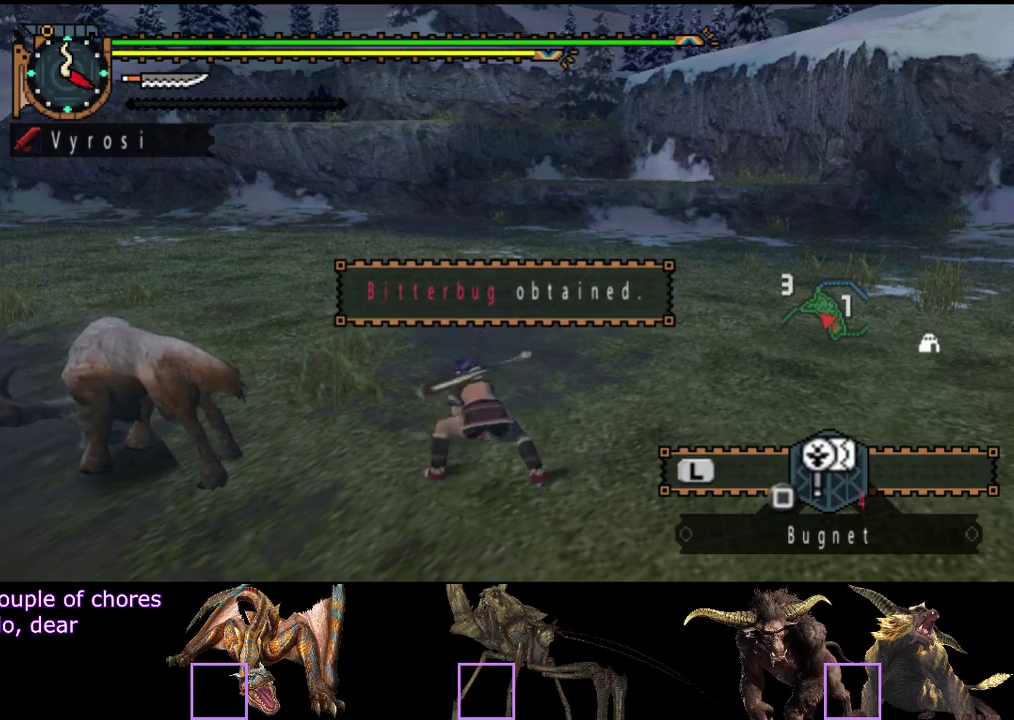
{"buttons": ["SQUARE"], "left_stick": "center", "right_stick": "center", "events": [[250, "SQUARE", "down"], [317, "SQUARE", "up"], [450, "SQUARE", "down"]]}
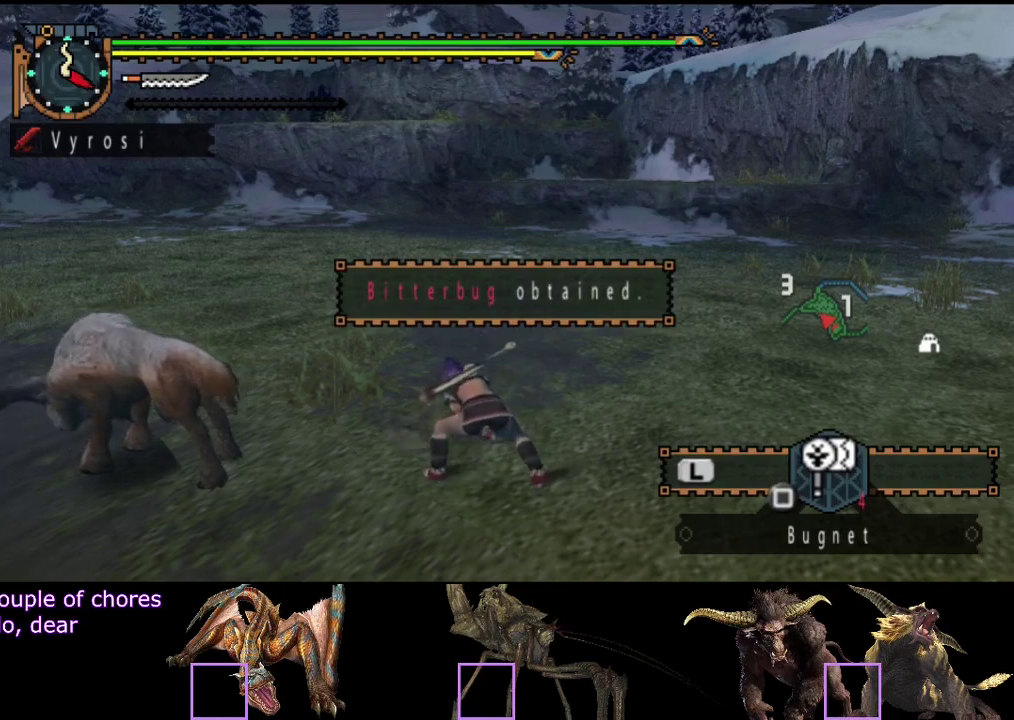
{"buttons": [], "left_stick": "center", "right_stick": "center", "events": [[17, "SQUARE", "up"], [117, "SQUARE", "down"], [183, "SQUARE", "up"], [250, "SQUARE", "down"], [433, "SQUARE", "up"]]}
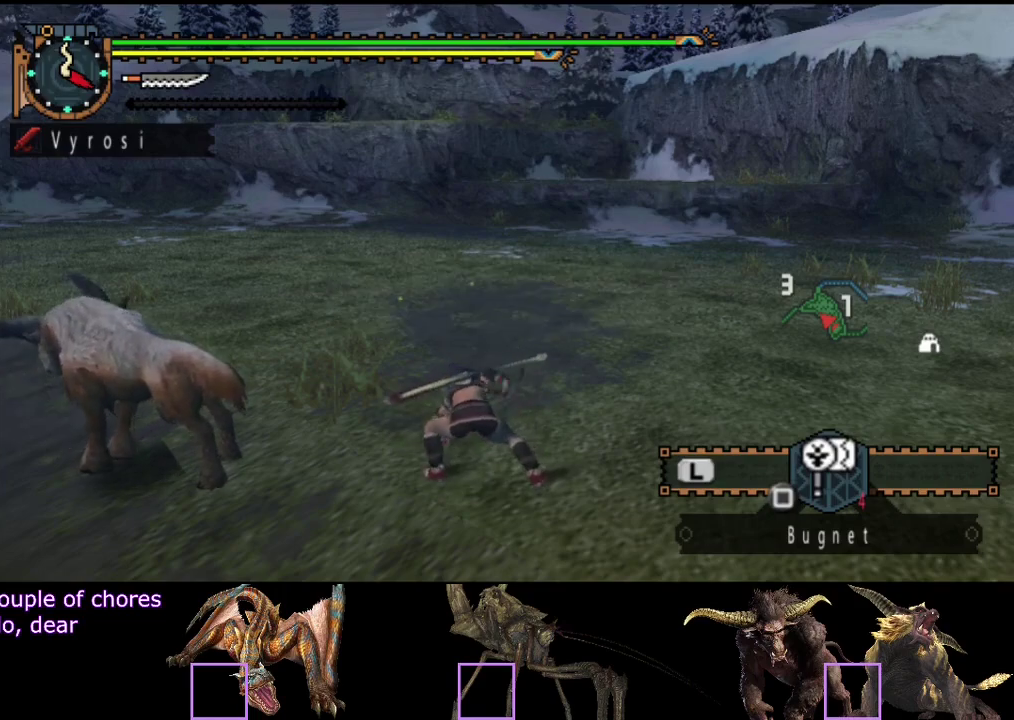
{"buttons": [], "left_stick": "center", "right_stick": "center", "events": [[67, "SQUARE", "down"], [267, "SQUARE", "up"]]}
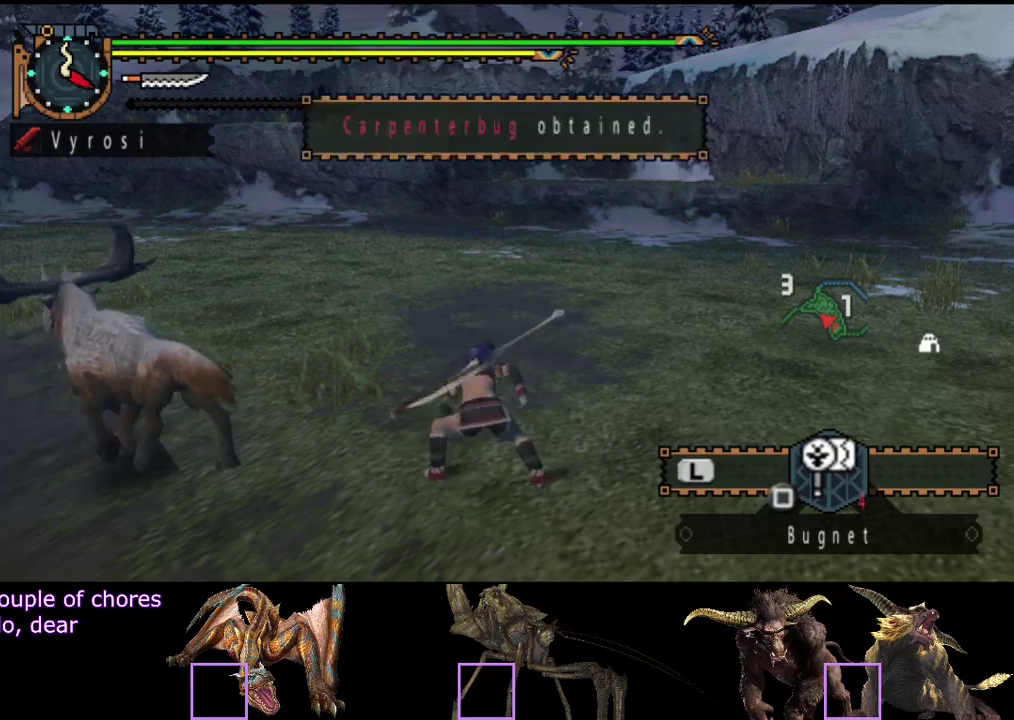
{"buttons": [], "left_stick": "center", "right_stick": "center", "events": [[67, "SQUARE", "down"], [233, "SQUARE", "up"], [300, "SQUARE", "down"], [367, "SQUARE", "up"]]}
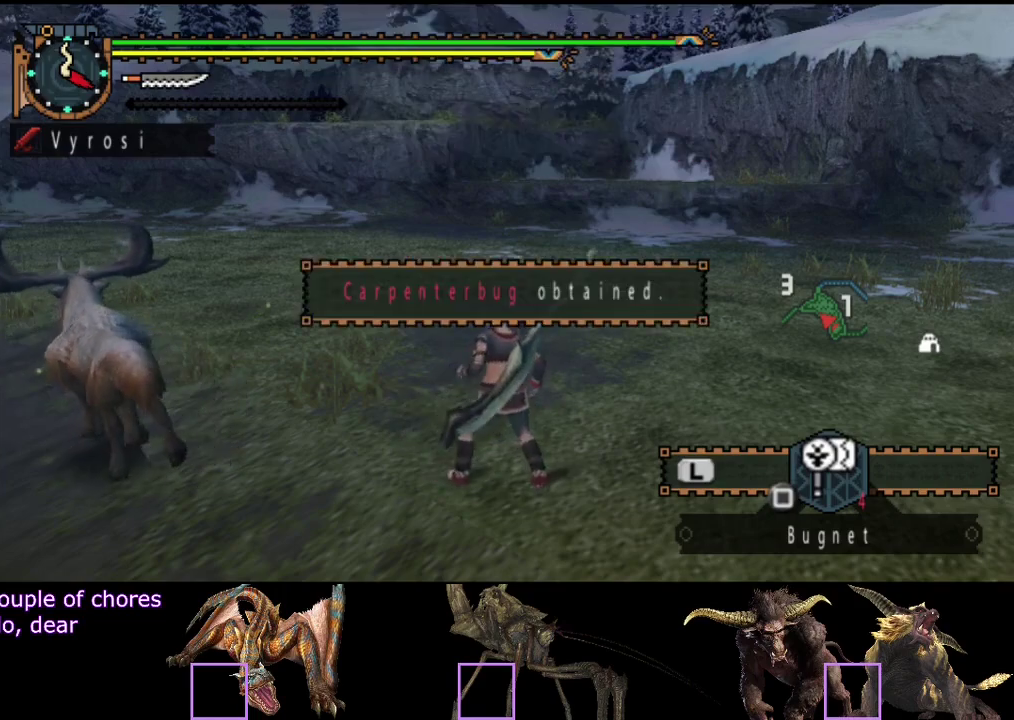
{"buttons": [], "left_stick": "center", "right_stick": "center", "events": [[33, "SQUARE", "down"], [100, "SQUARE", "up"], [250, "SQUARE", "down"], [317, "SQUARE", "up"]]}
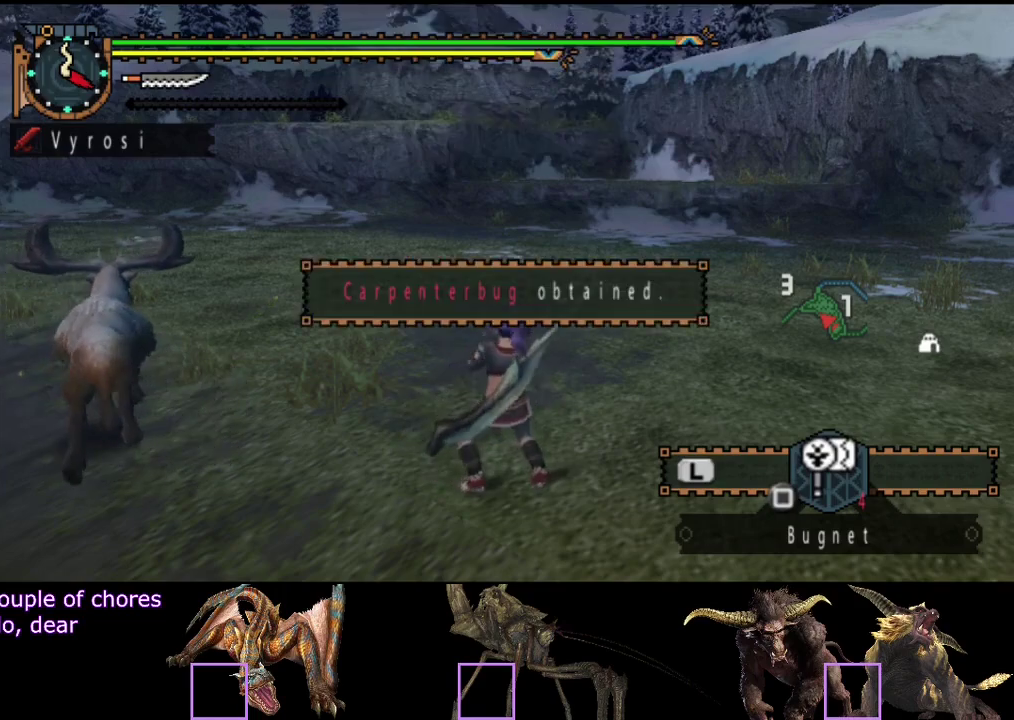
{"buttons": [], "left_stick": "center", "right_stick": "center", "events": [[17, "SQUARE", "down"], [117, "SQUARE", "up"]]}
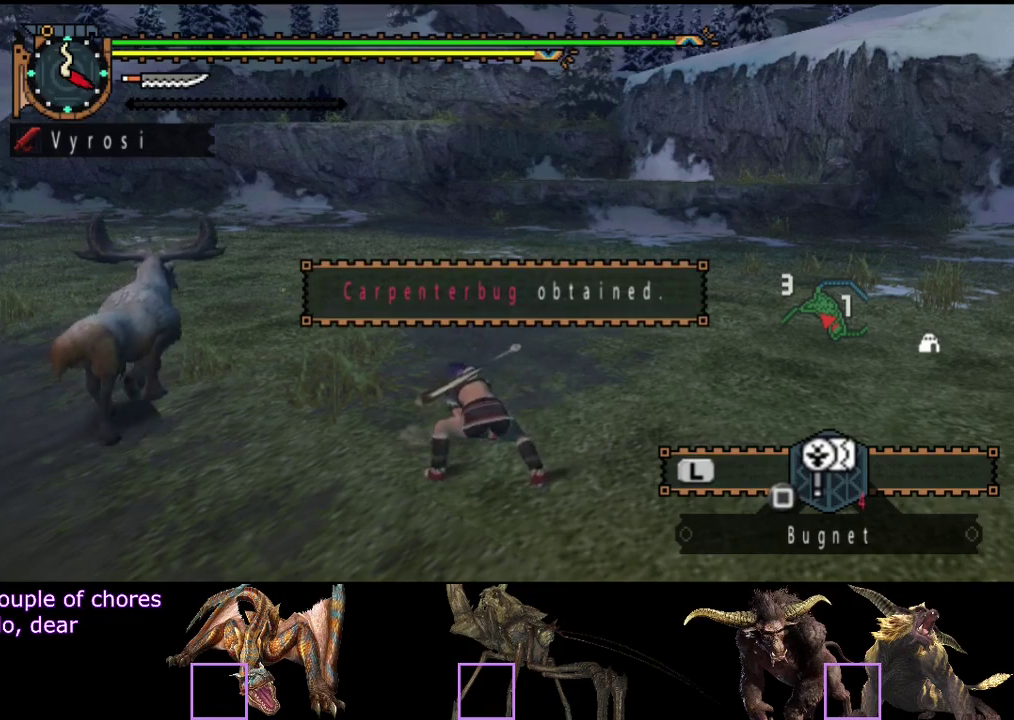
{"buttons": ["SQUARE"], "left_stick": "center", "right_stick": "center", "events": [[17, "SQUARE", "down"], [83, "DPAD_LEFT", "down"], [83, "SQUARE", "up"], [167, "DPAD_LEFT", "up"], [167, "SQUARE", "down"], [300, "SQUARE", "up"], [433, "SQUARE", "down"]]}
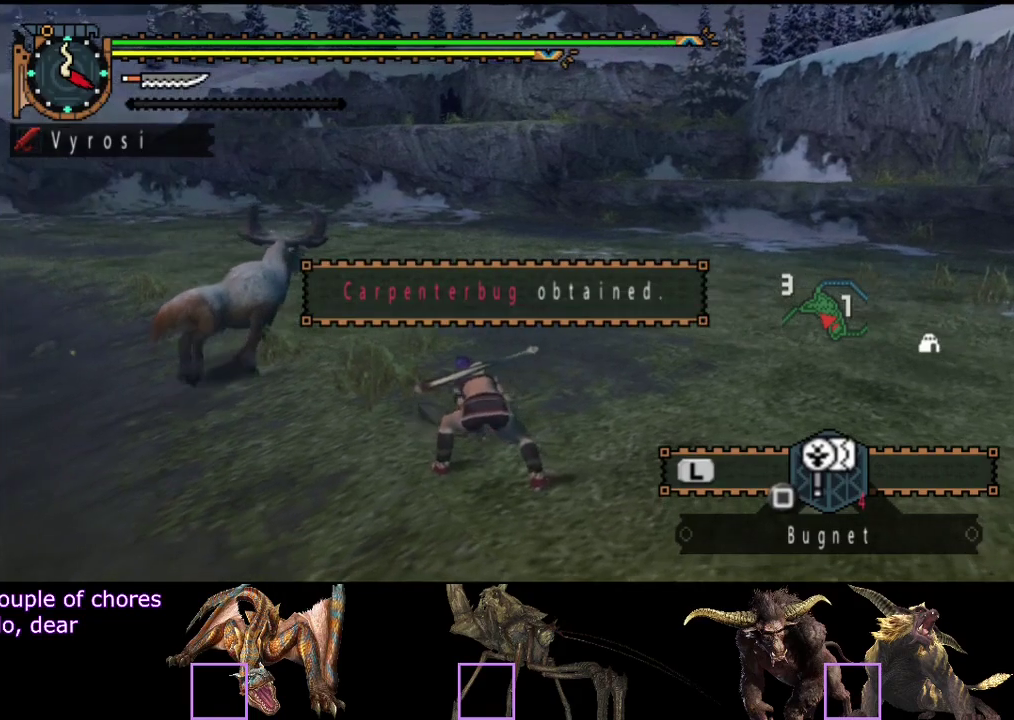
{"buttons": ["SQUARE"], "left_stick": "center", "right_stick": "center", "events": [[33, "SQUARE", "up"], [67, "SQUARE", "down"], [100, "SQUARE", "up"], [267, "SQUARE", "down"], [333, "SQUARE", "up"], [500, "SQUARE", "down"]]}
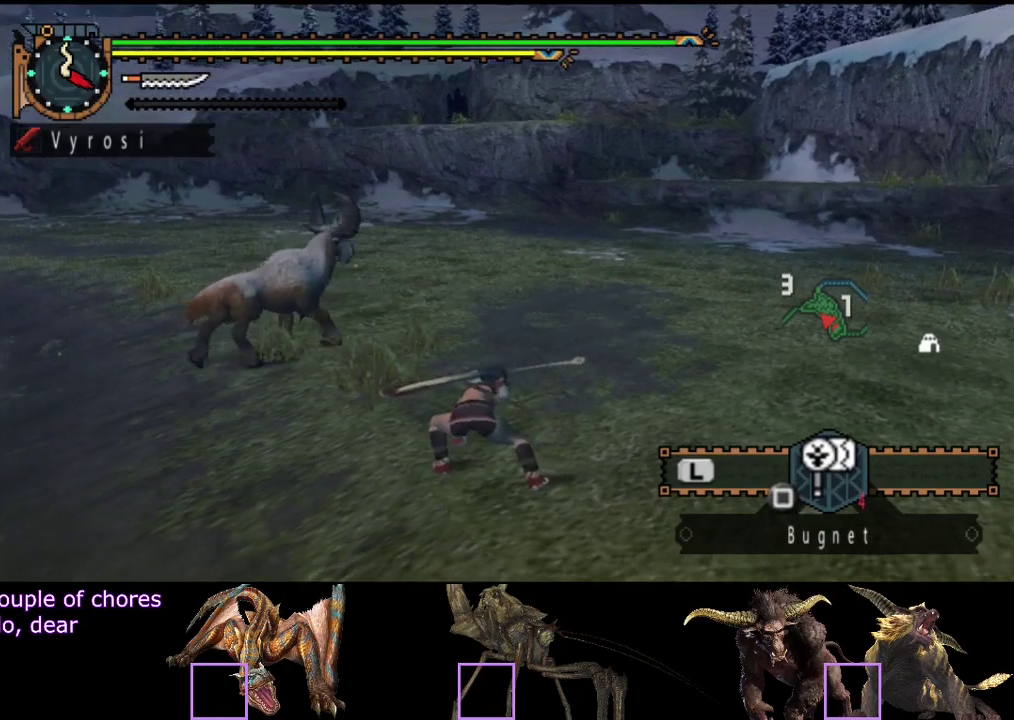
{"buttons": ["SQUARE"], "left_stick": "center", "right_stick": "center", "events": [[33, "SQUARE", "up"], [100, "SQUARE", "down"], [167, "SQUARE", "up"], [233, "SQUARE", "down"], [300, "SQUARE", "up"], [367, "SQUARE", "down"], [433, "SQUARE", "up"], [500, "SQUARE", "down"]]}
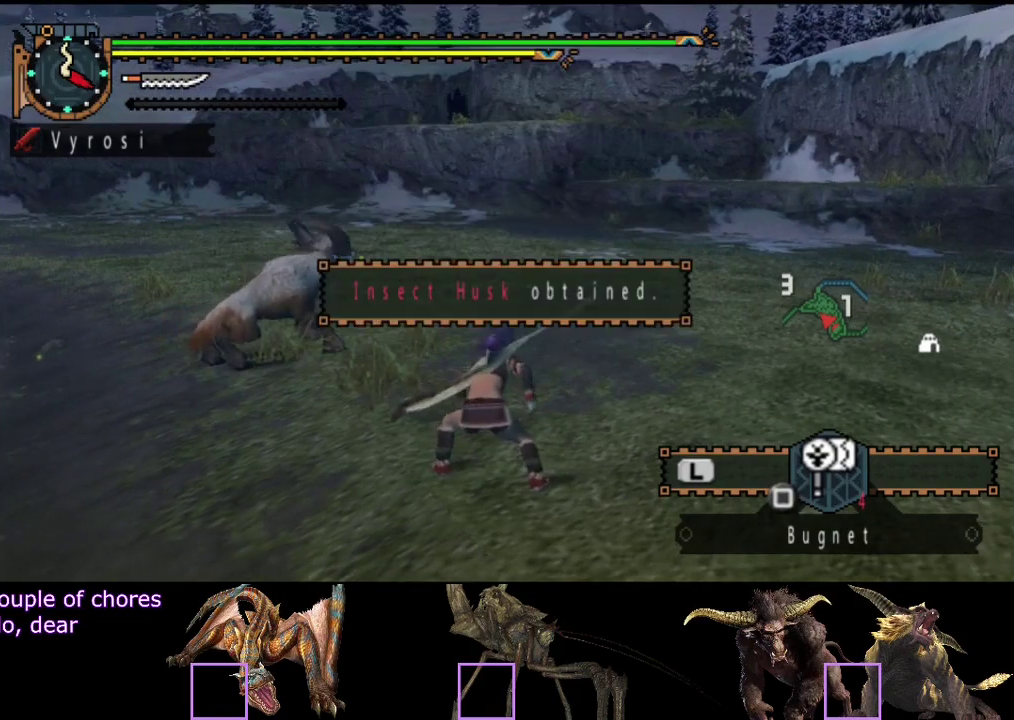
{"buttons": ["SQUARE"], "left_stick": "center", "right_stick": "center", "events": [[33, "SQUARE", "up"], [83, "SQUARE", "down"], [150, "SQUARE", "up"], [217, "SQUARE", "down"], [283, "SQUARE", "up"], [350, "SQUARE", "down"], [417, "SQUARE", "up"], [483, "SQUARE", "down"]]}
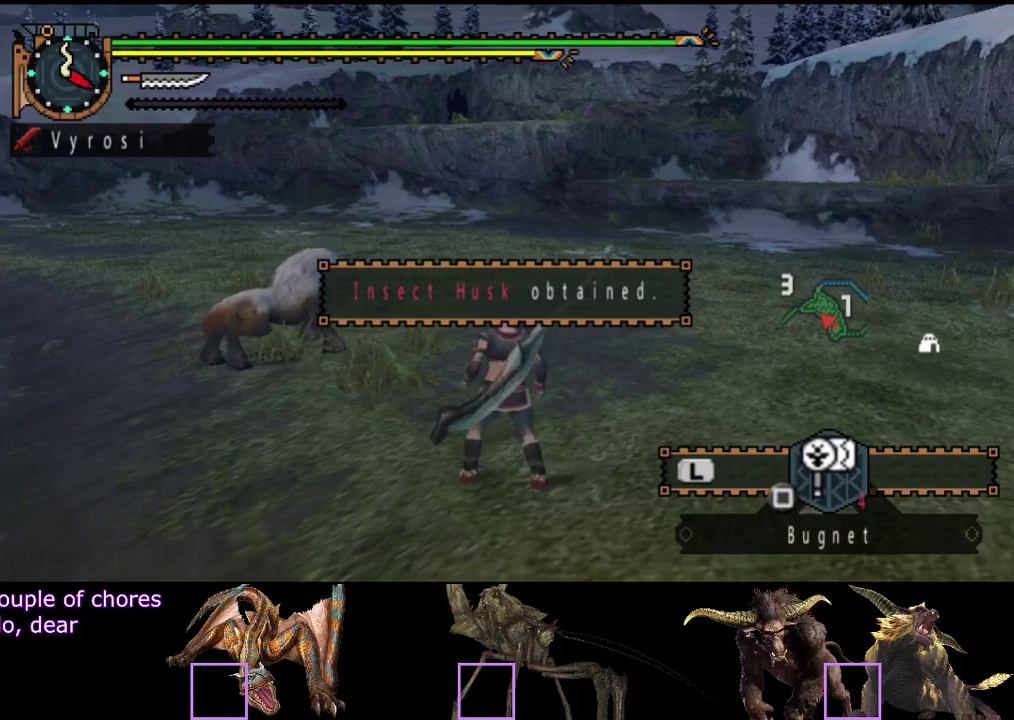
{"buttons": [], "left_stick": "center", "right_stick": "center", "events": [[17, "SQUARE", "up"], [83, "SQUARE", "down"], [150, "SQUARE", "up"], [217, "SQUARE", "down"], [283, "SQUARE", "up"], [317, "SQUARE", "down"], [450, "SQUARE", "up"]]}